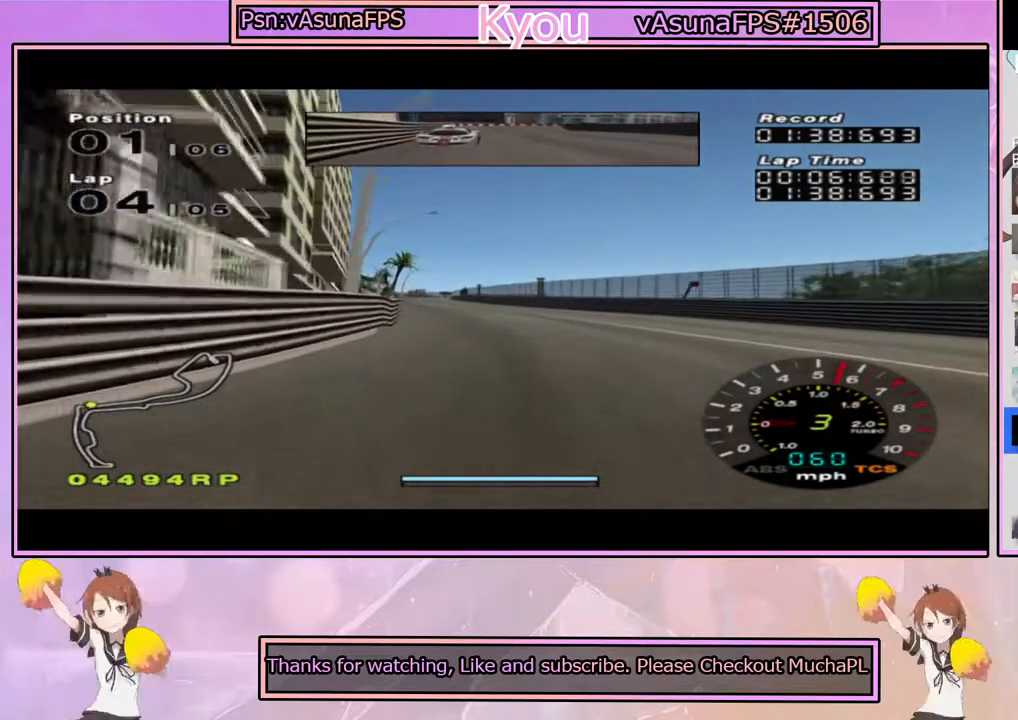
Gameplay with a controller (PlayStation layout); each line is a JSON object with the inputs held at the frame after it (dt_ms = milliseconds from this image to that frame). "events" lists button and stick changes between this image and that frame as [ms after this image, input, new state], when the widget could be followed in between.
{"dt_ms": 500, "buttons": ["CROSS"], "left_stick": "center", "right_stick": "center", "events": [[100, "left_stick", "left"], [217, "left_stick", "center"]]}
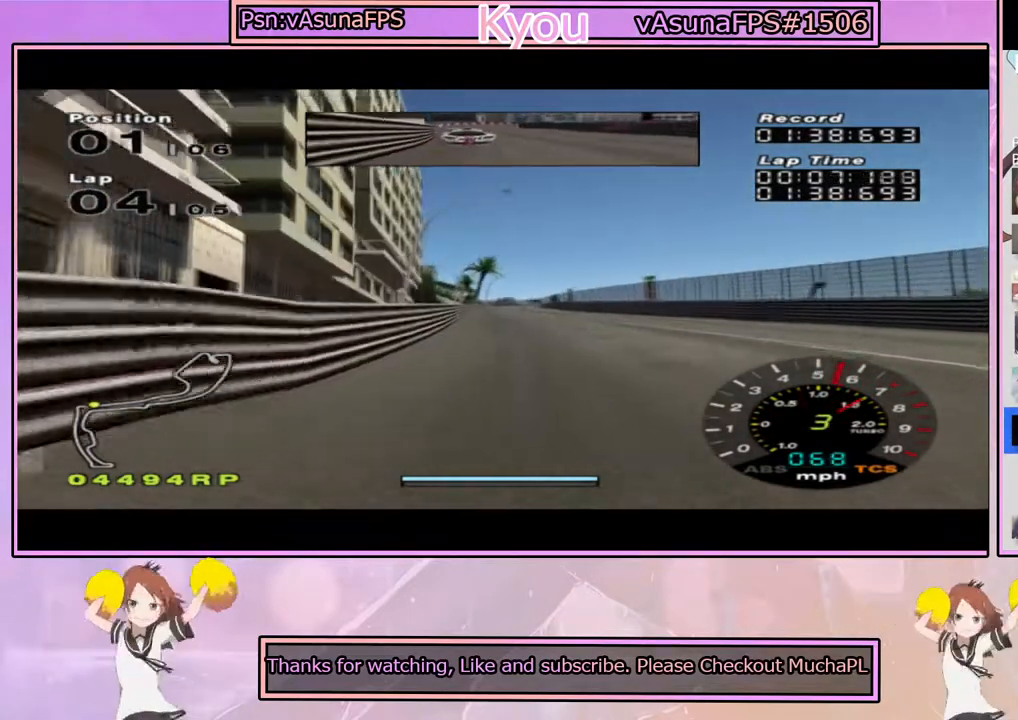
{"dt_ms": 500, "buttons": ["CROSS"], "left_stick": "center", "right_stick": "center", "events": []}
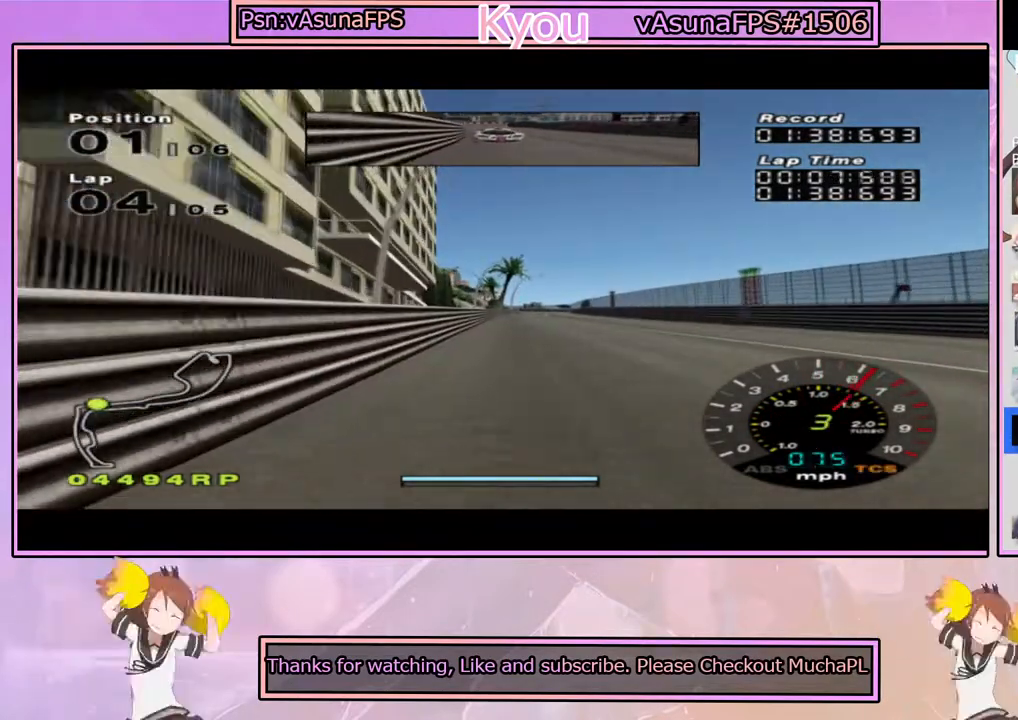
{"dt_ms": 500, "buttons": ["CROSS"], "left_stick": "center", "right_stick": "center", "events": [[33, "left_stick", "right"], [133, "left_stick", "center"]]}
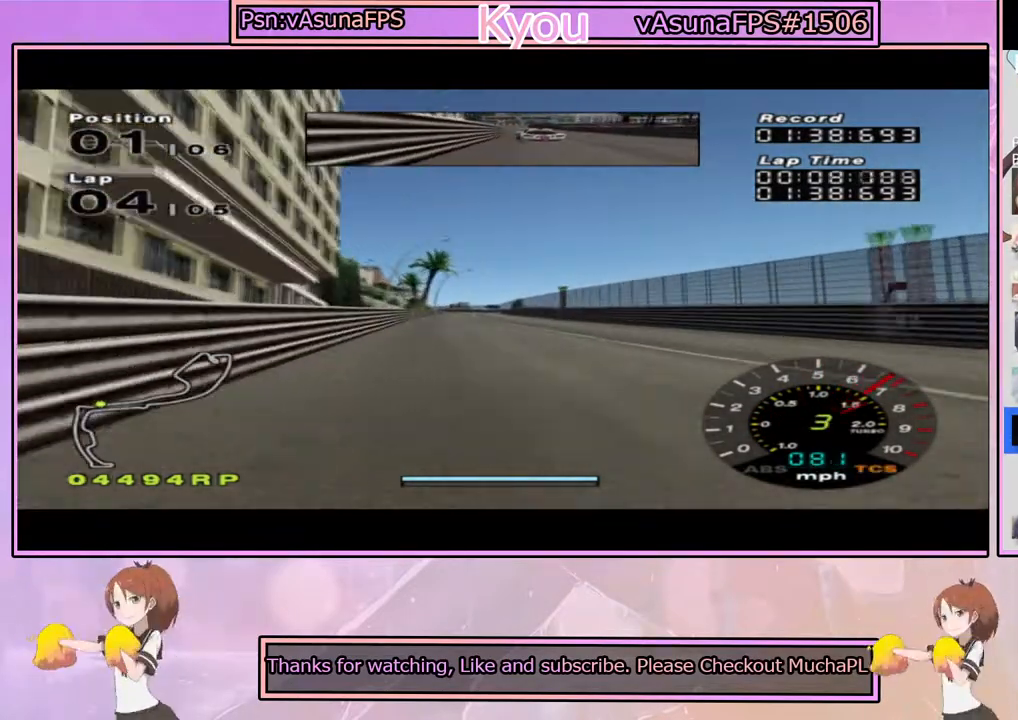
{"dt_ms": 500, "buttons": ["CROSS"], "left_stick": "center", "right_stick": "center", "events": []}
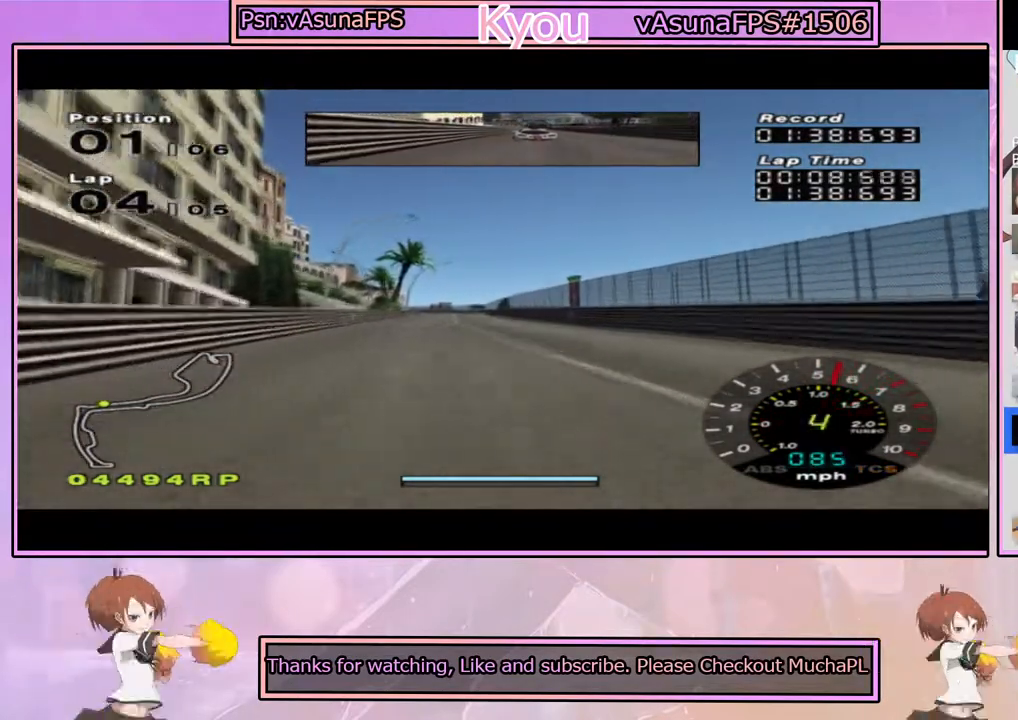
{"dt_ms": 500, "buttons": ["CROSS"], "left_stick": "center", "right_stick": "center", "events": [[117, "left_stick", "left"], [233, "left_stick", "center"]]}
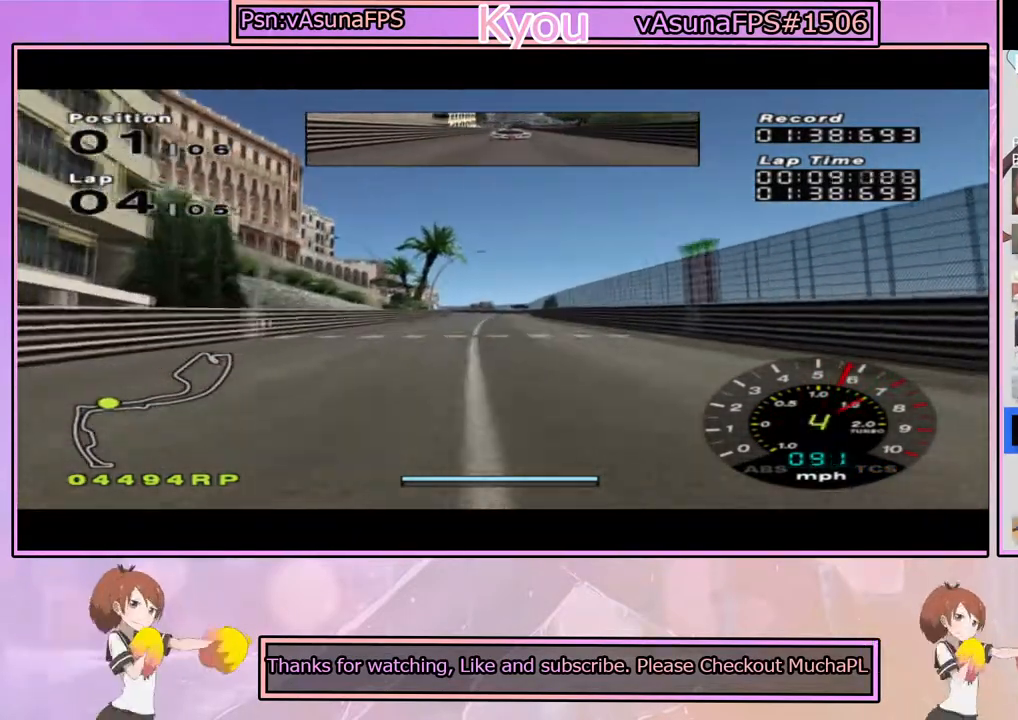
{"dt_ms": 500, "buttons": ["CROSS"], "left_stick": "center", "right_stick": "center", "events": []}
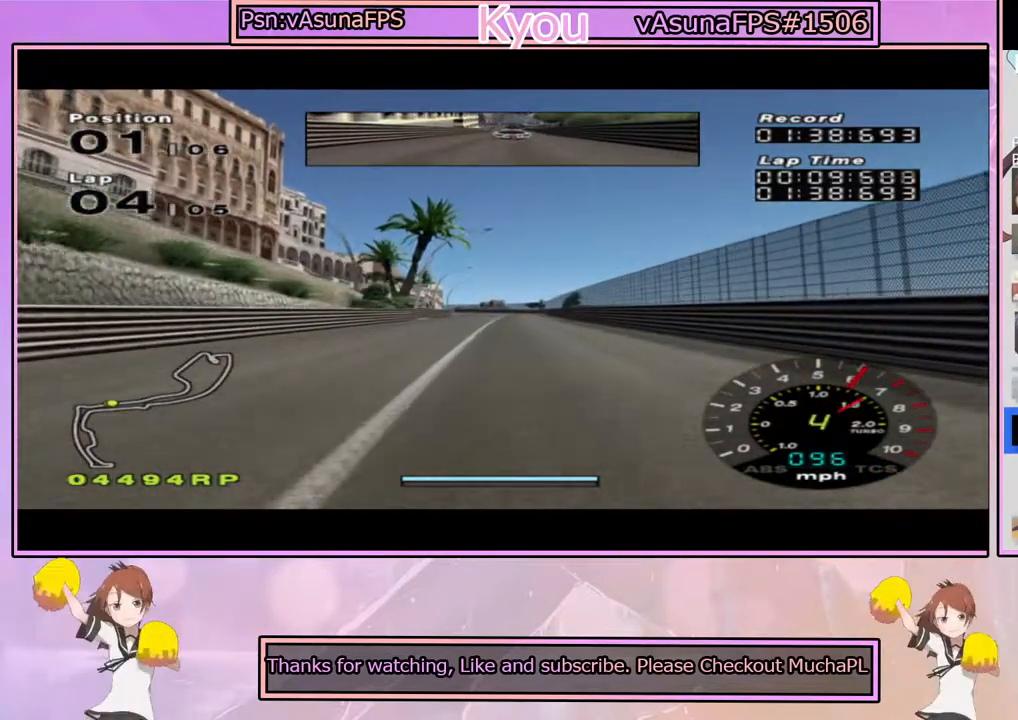
{"dt_ms": 500, "buttons": ["CROSS"], "left_stick": "center", "right_stick": "center", "events": []}
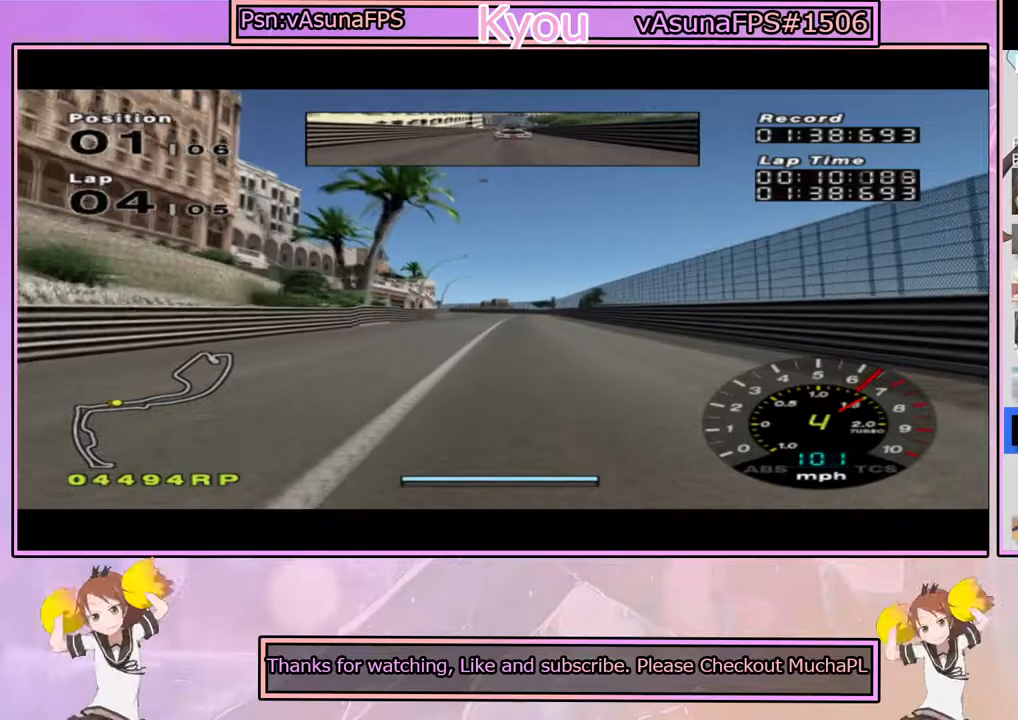
{"dt_ms": 1000, "buttons": ["CROSS"], "left_stick": "center", "right_stick": "center", "events": [[483, "left_stick", "left"], [550, "left_stick", "center"]]}
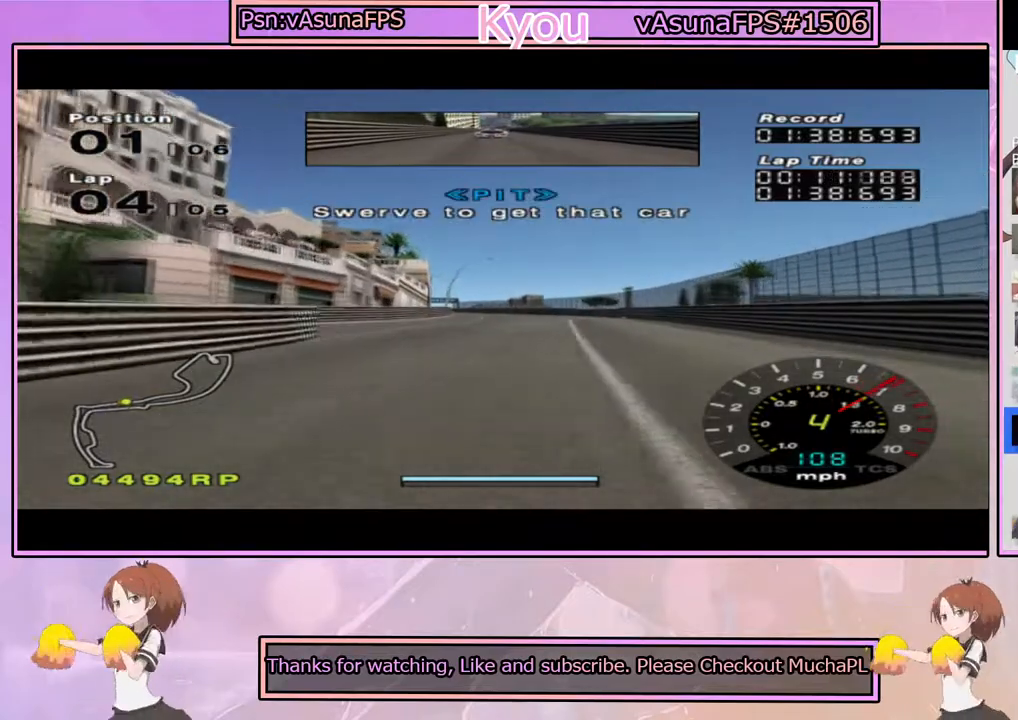
{"dt_ms": 500, "buttons": ["CROSS"], "left_stick": "center", "right_stick": "center", "events": []}
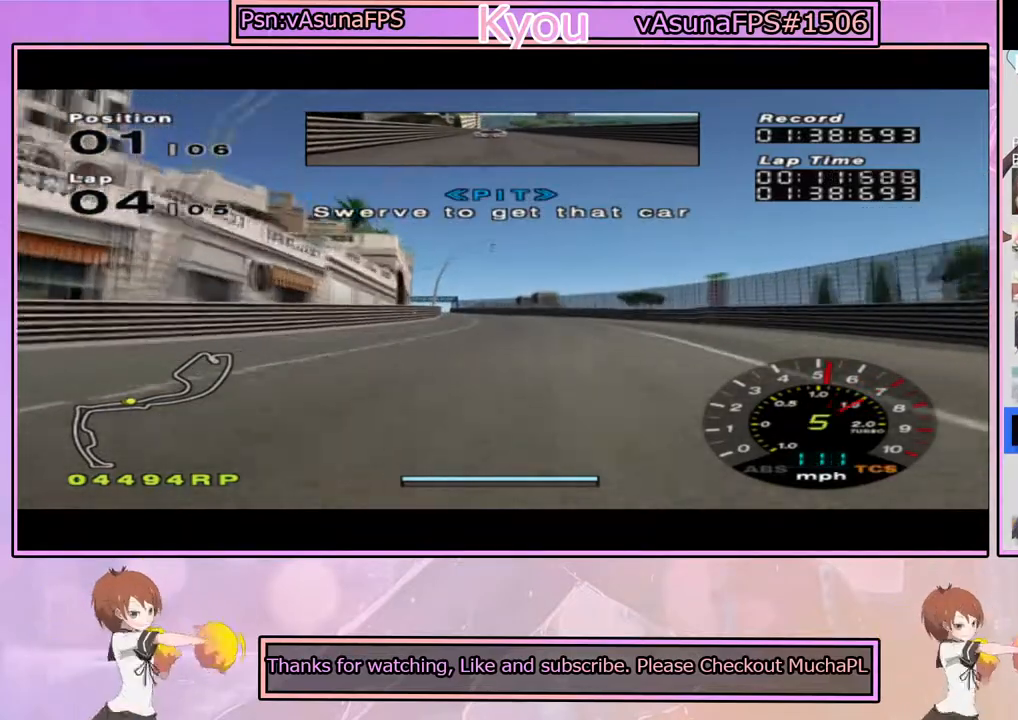
{"dt_ms": 500, "buttons": ["CROSS"], "left_stick": "center", "right_stick": "center", "events": []}
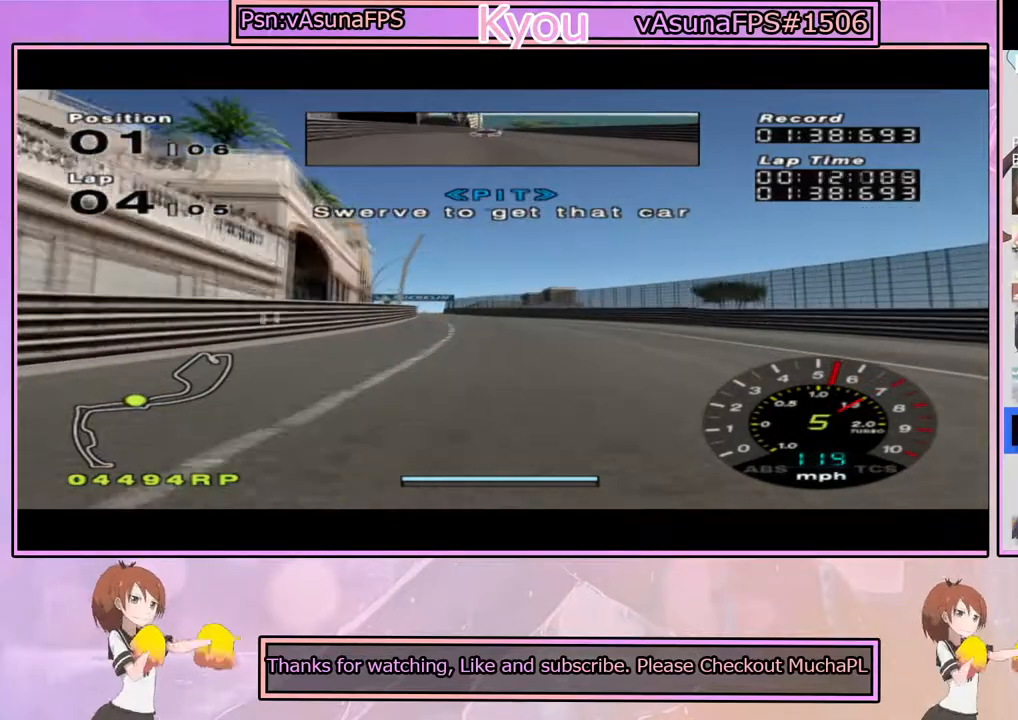
{"dt_ms": 500, "buttons": ["CROSS"], "left_stick": "center", "right_stick": "center", "events": [[350, "left_stick", "left"], [500, "left_stick", "center"]]}
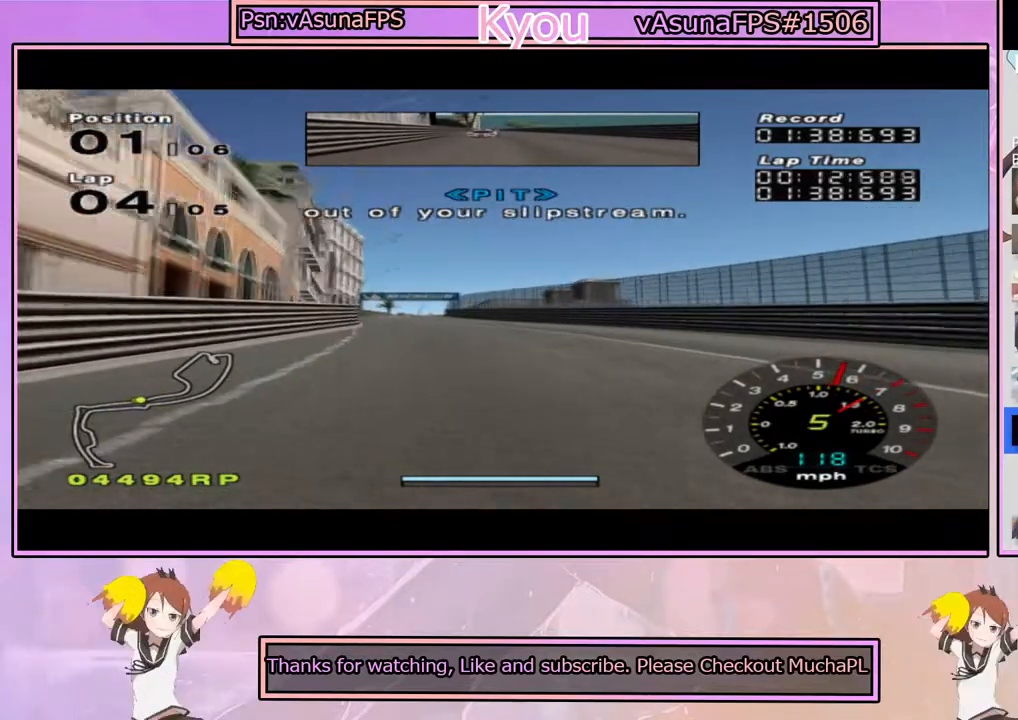
{"dt_ms": 500, "buttons": ["CROSS"], "left_stick": "center", "right_stick": "center", "events": [[167, "left_stick", "left"], [300, "left_stick", "center"]]}
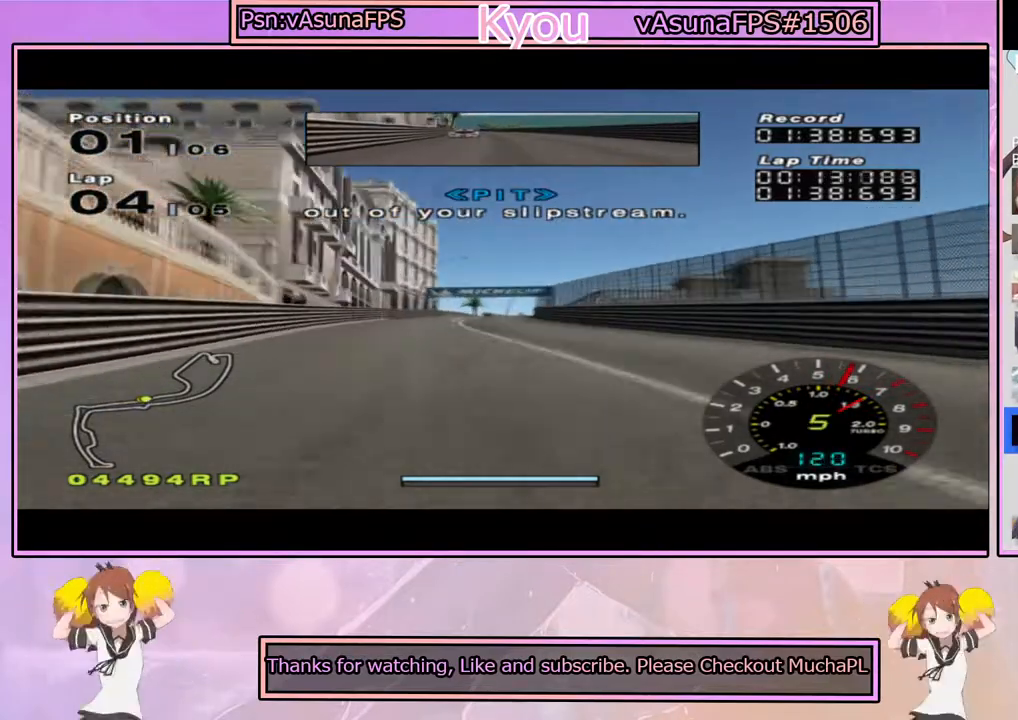
{"dt_ms": 500, "buttons": ["CROSS"], "left_stick": "center", "right_stick": "center", "events": [[67, "left_stick", "left"], [167, "left_stick", "center"]]}
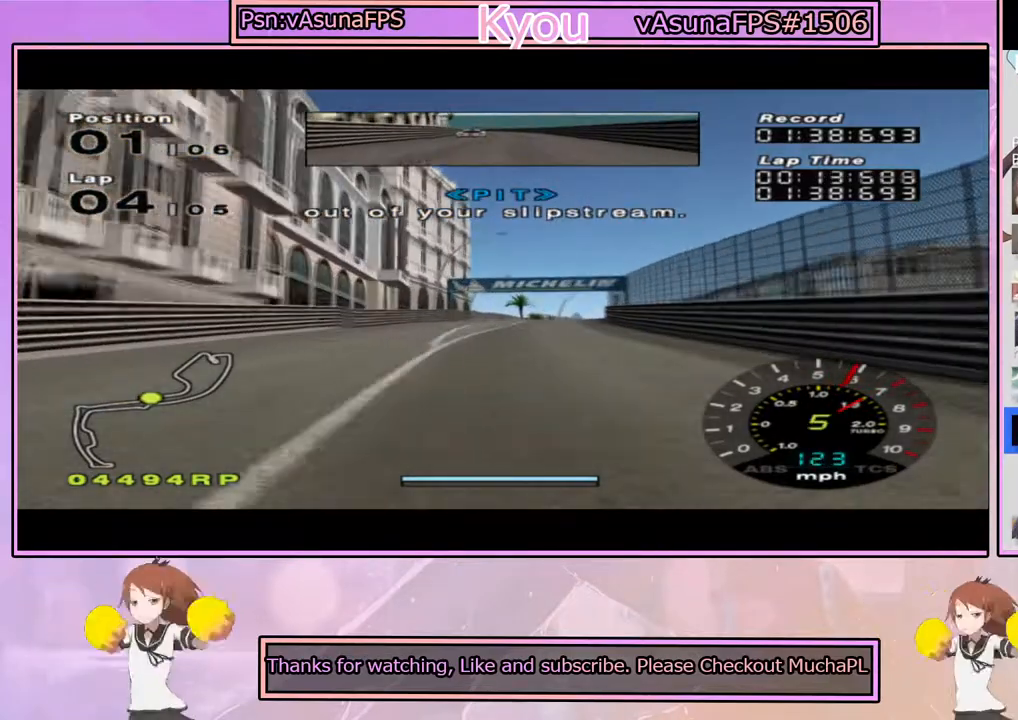
{"dt_ms": 500, "buttons": ["CROSS"], "left_stick": "right", "right_stick": "center", "events": [[83, "left_stick", "right"], [233, "left_stick", "center"], [383, "left_stick", "right"]]}
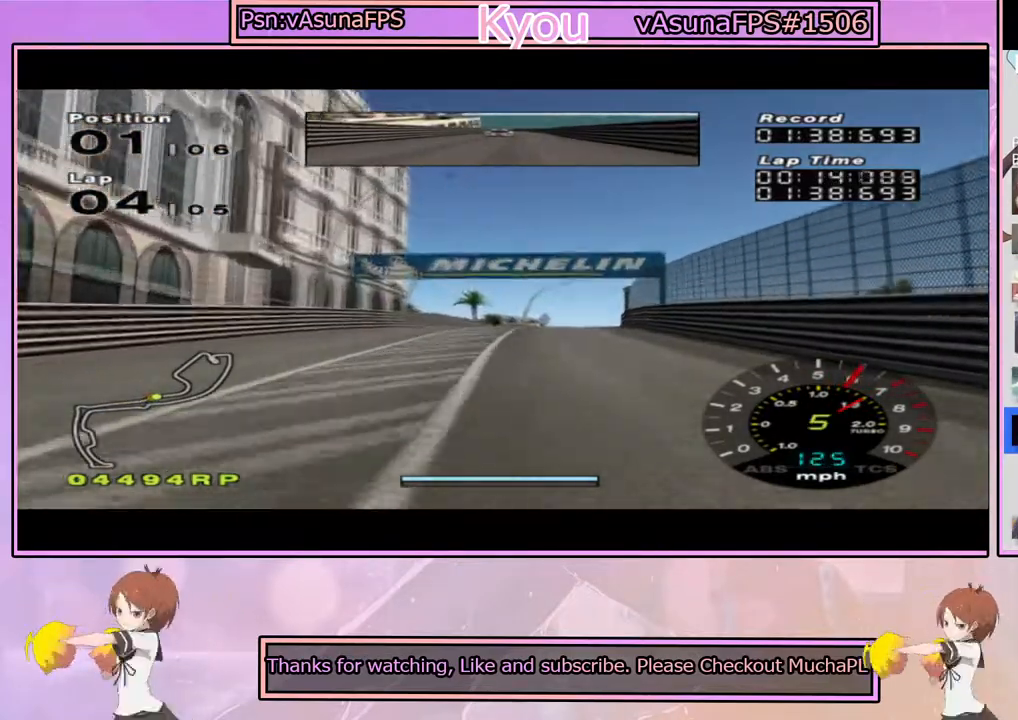
{"dt_ms": 500, "buttons": ["CROSS"], "left_stick": "center", "right_stick": "center", "events": [[83, "left_stick", "center"]]}
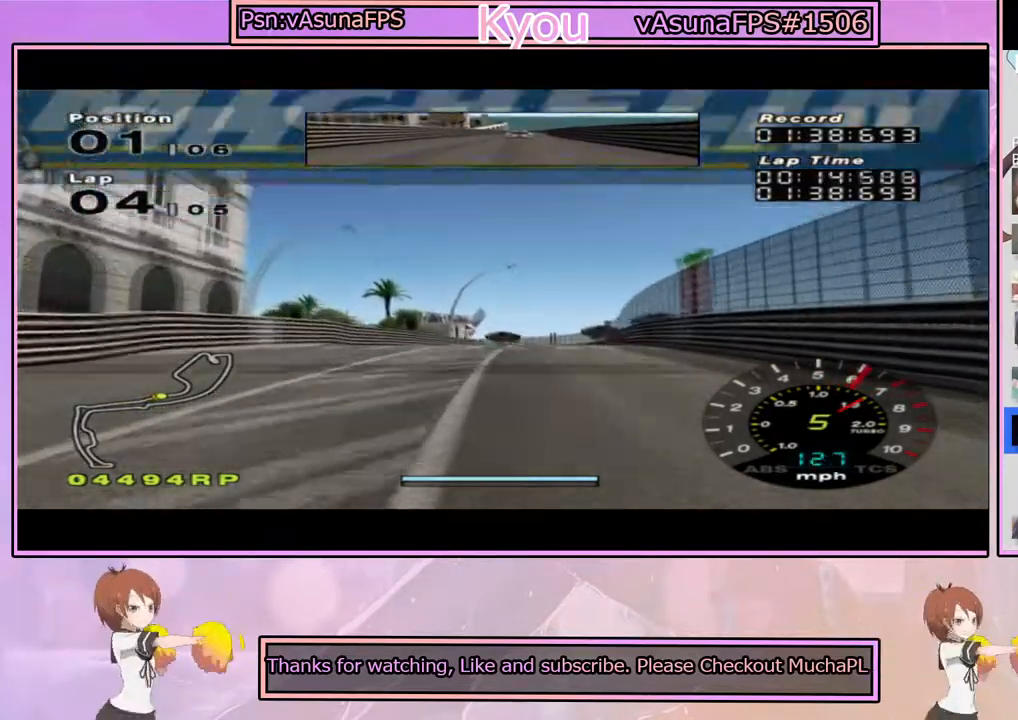
{"dt_ms": 500, "buttons": ["CROSS"], "left_stick": "center", "right_stick": "center", "events": [[167, "left_stick", "right"], [300, "left_stick", "center"]]}
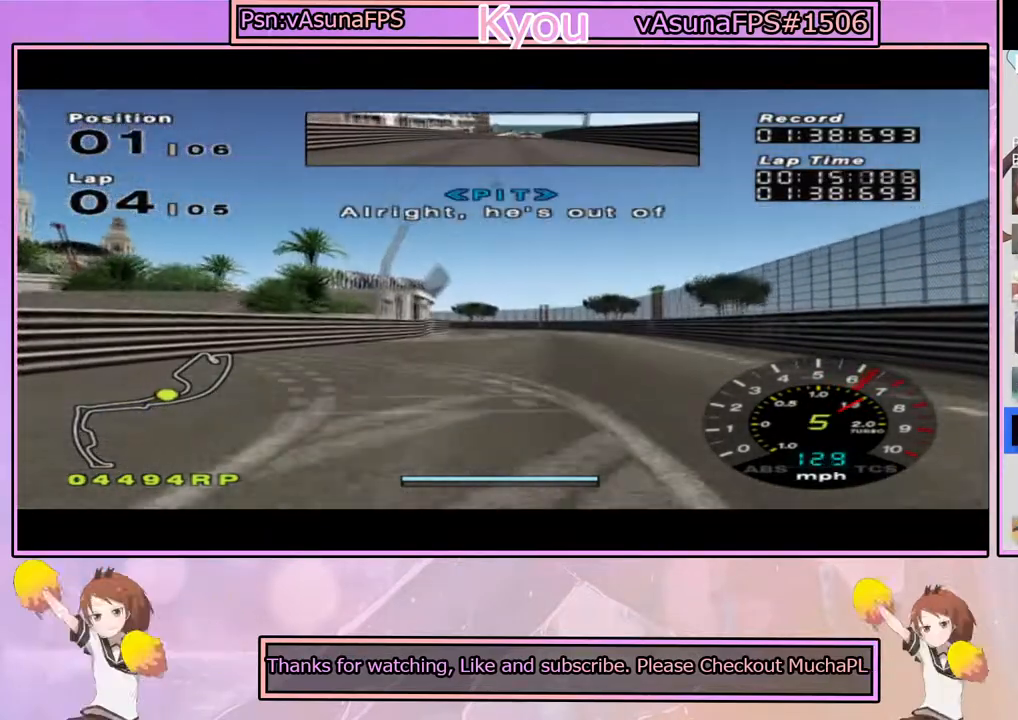
{"dt_ms": 500, "buttons": ["SQUARE"], "left_stick": "left", "right_stick": "center", "events": [[233, "CROSS", "up"], [300, "SQUARE", "down"], [383, "left_stick", "left"]]}
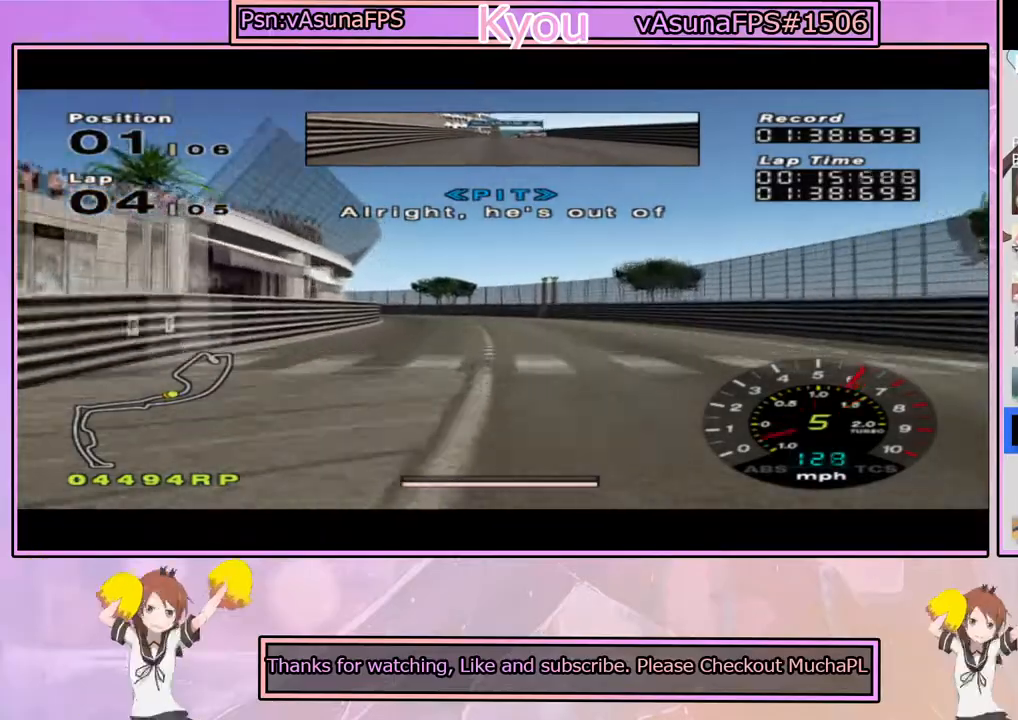
{"dt_ms": 500, "buttons": [], "left_stick": "center", "right_stick": "center", "events": [[33, "left_stick", "center"], [117, "SQUARE", "up"], [200, "left_stick", "left"], [350, "SQUARE", "down"], [433, "left_stick", "center"], [450, "SQUARE", "up"]]}
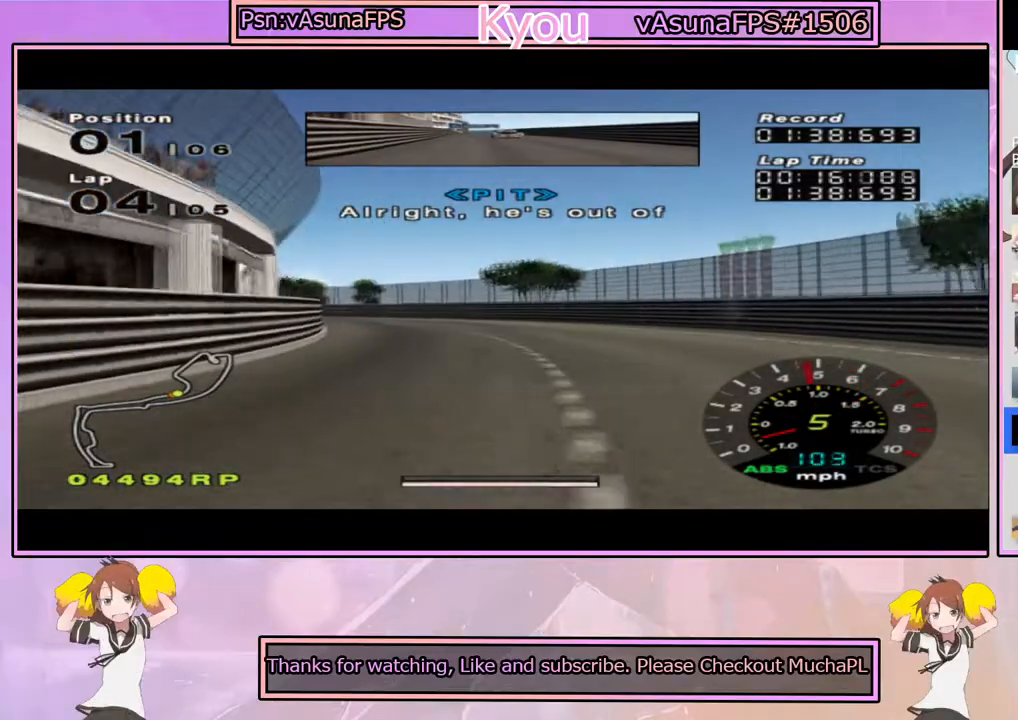
{"dt_ms": 500, "buttons": ["CROSS"], "left_stick": "left", "right_stick": "center", "events": [[50, "left_stick", "left"], [117, "CROSS", "down"], [233, "CROSS", "up"], [283, "CROSS", "down"], [383, "left_stick", "center"], [467, "left_stick", "left"]]}
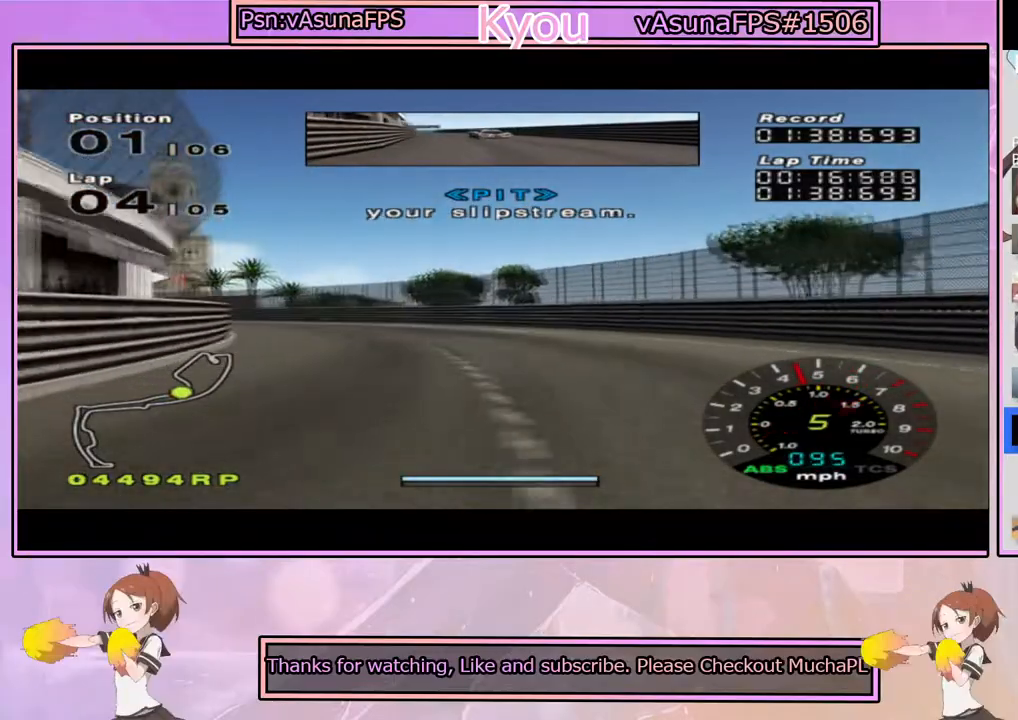
{"dt_ms": 500, "buttons": ["CROSS"], "left_stick": "left", "right_stick": "center", "events": [[17, "CROSS", "up"], [483, "CROSS", "down"]]}
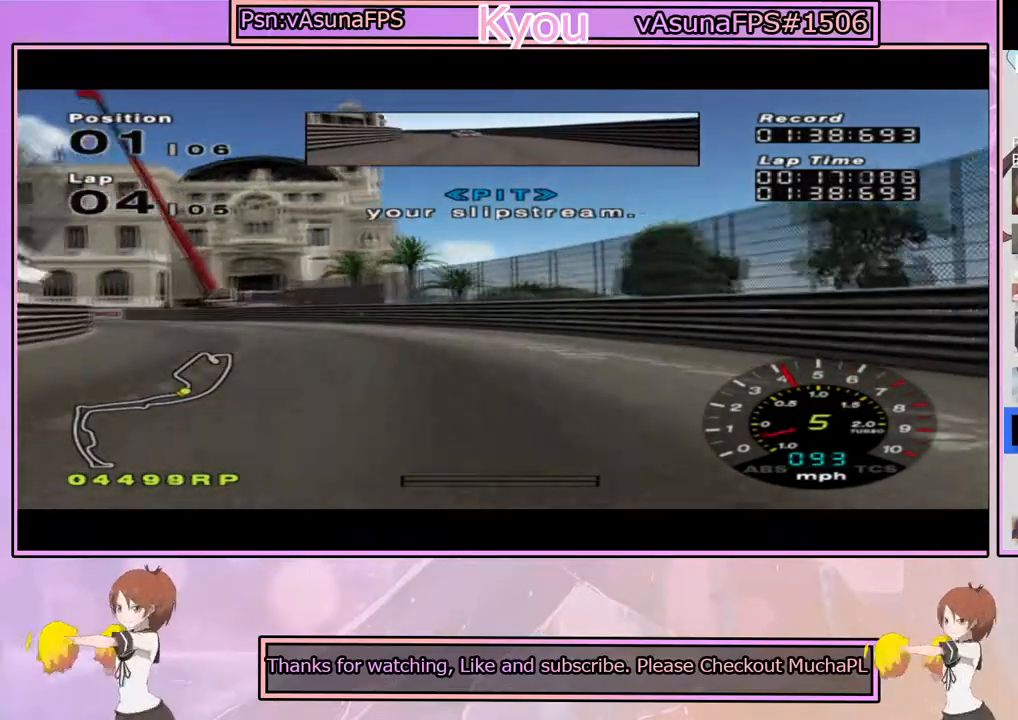
{"dt_ms": 500, "buttons": ["CROSS"], "left_stick": "left", "right_stick": "center", "events": [[133, "CROSS", "up"], [250, "CROSS", "down"]]}
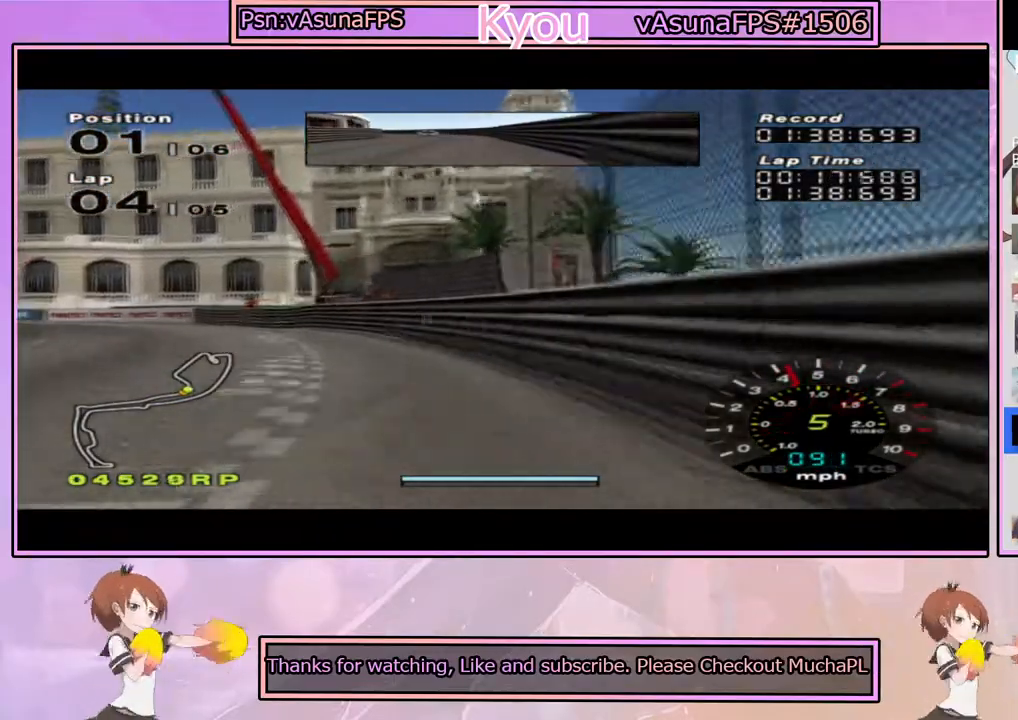
{"dt_ms": 500, "buttons": ["CROSS"], "left_stick": "center", "right_stick": "center", "events": [[383, "left_stick", "center"]]}
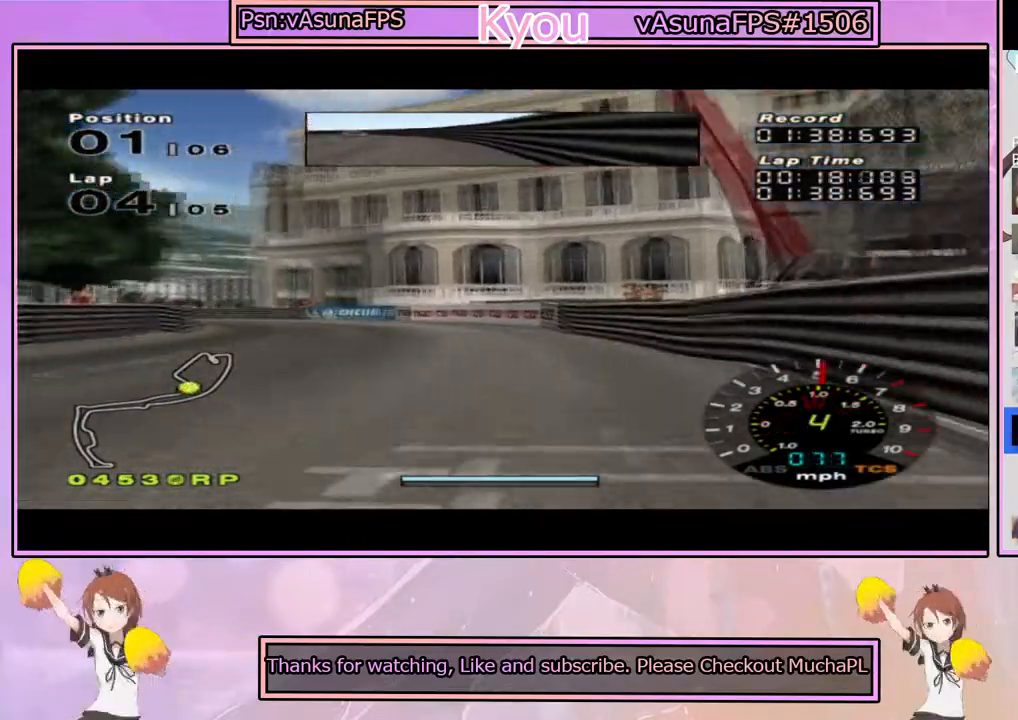
{"dt_ms": 500, "buttons": [], "left_stick": "right", "right_stick": "center", "events": [[167, "left_stick", "right"], [317, "CROSS", "up"], [433, "left_stick", "center"], [483, "left_stick", "right"]]}
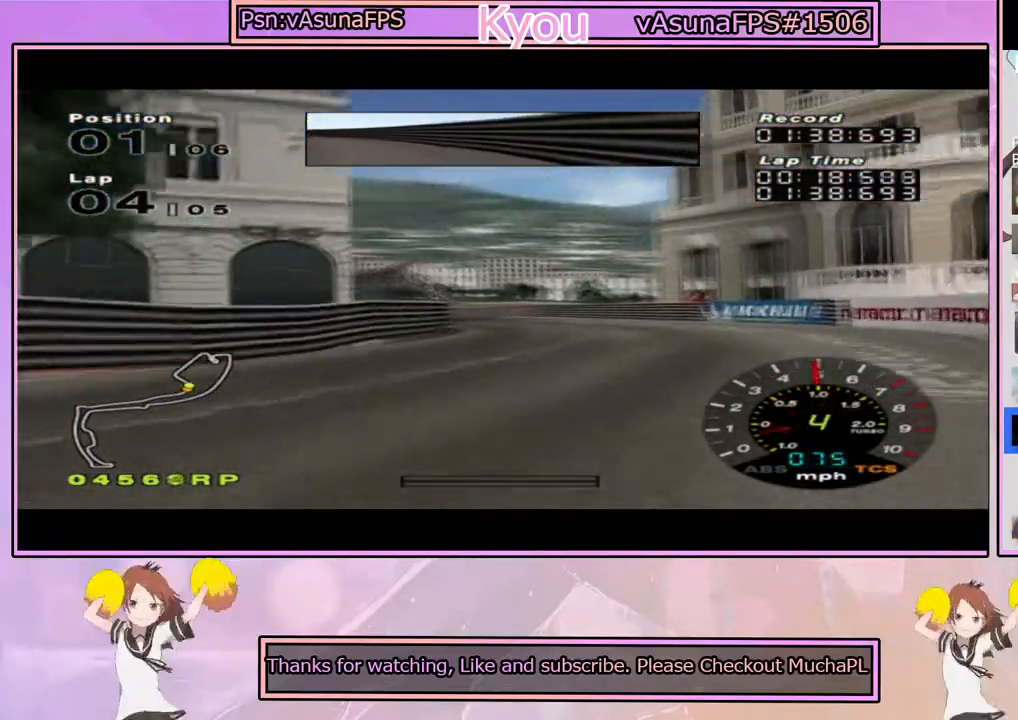
{"dt_ms": 500, "buttons": ["CROSS"], "left_stick": "right", "right_stick": "center", "events": [[67, "CROSS", "down"], [183, "CROSS", "up"], [233, "left_stick", "center"], [283, "CROSS", "down"], [350, "CROSS", "up"], [400, "left_stick", "right"], [417, "CROSS", "down"]]}
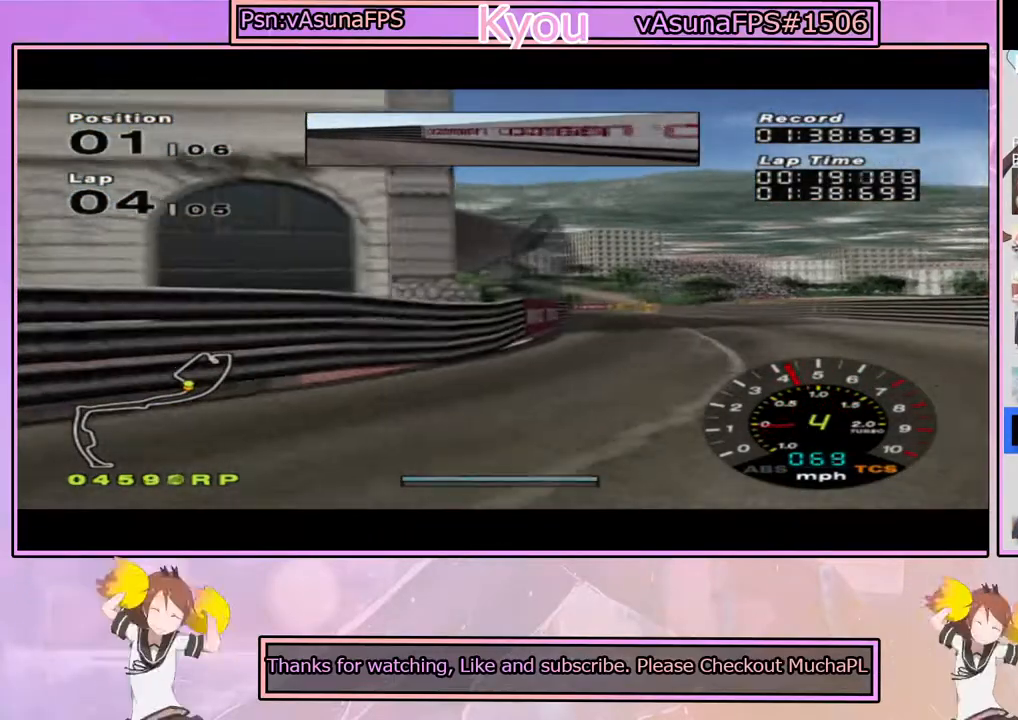
{"dt_ms": 500, "buttons": ["CROSS"], "left_stick": "right", "right_stick": "center", "events": [[33, "CROSS", "up"], [117, "CROSS", "down"], [217, "CROSS", "up"], [317, "CROSS", "down"], [400, "CROSS", "up"], [467, "CROSS", "down"]]}
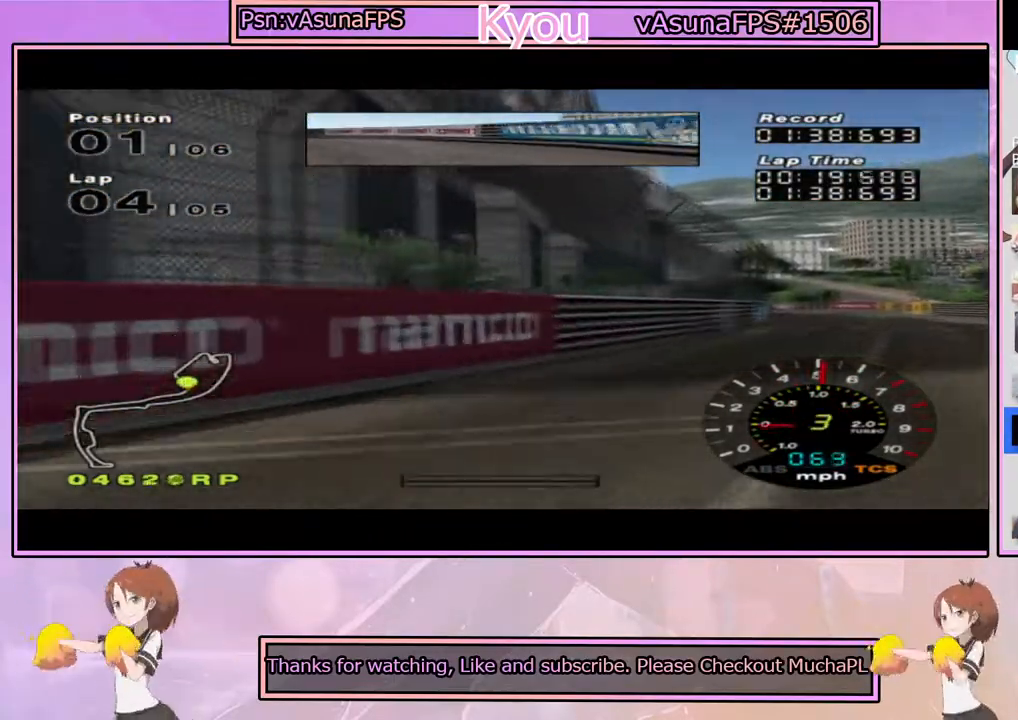
{"dt_ms": 500, "buttons": ["CROSS"], "left_stick": "right", "right_stick": "center", "events": [[83, "CROSS", "up"], [250, "CROSS", "down"]]}
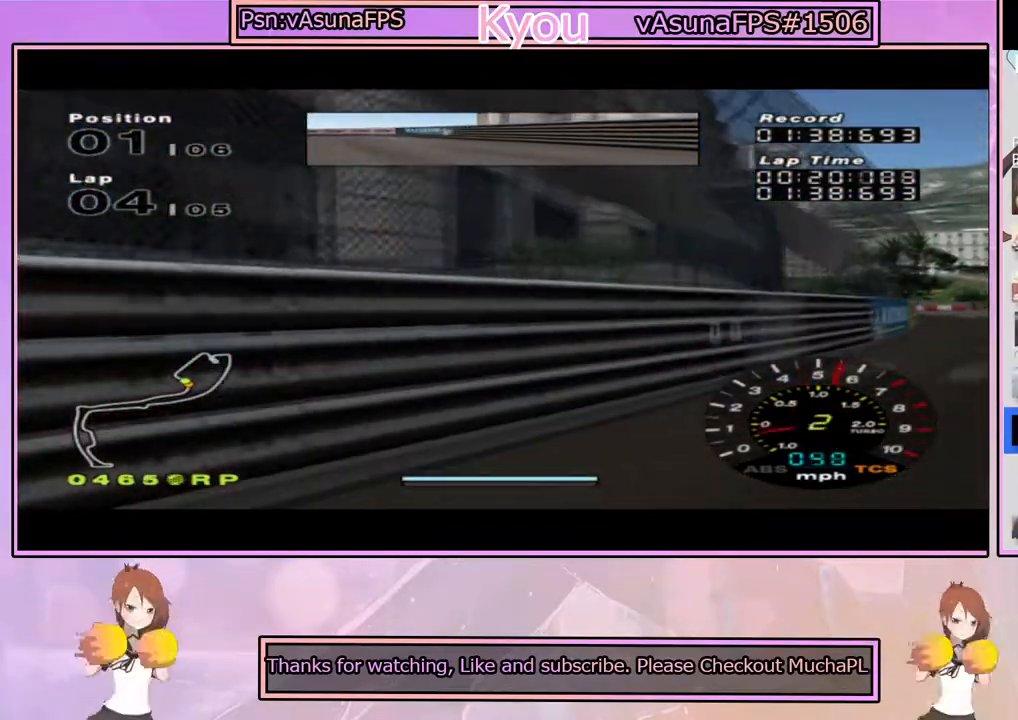
{"dt_ms": 500, "buttons": ["CROSS"], "left_stick": "center", "right_stick": "center", "events": [[483, "left_stick", "center"]]}
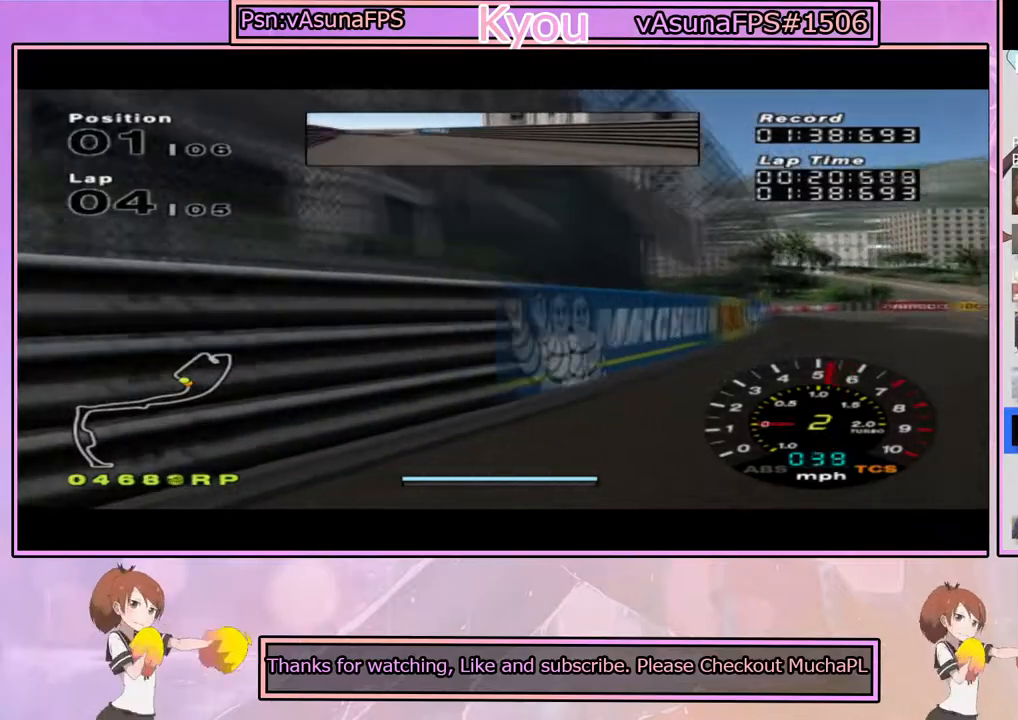
{"dt_ms": 500, "buttons": ["CROSS", "R1"], "left_stick": "center", "right_stick": "center", "events": [[367, "R1", "down"]]}
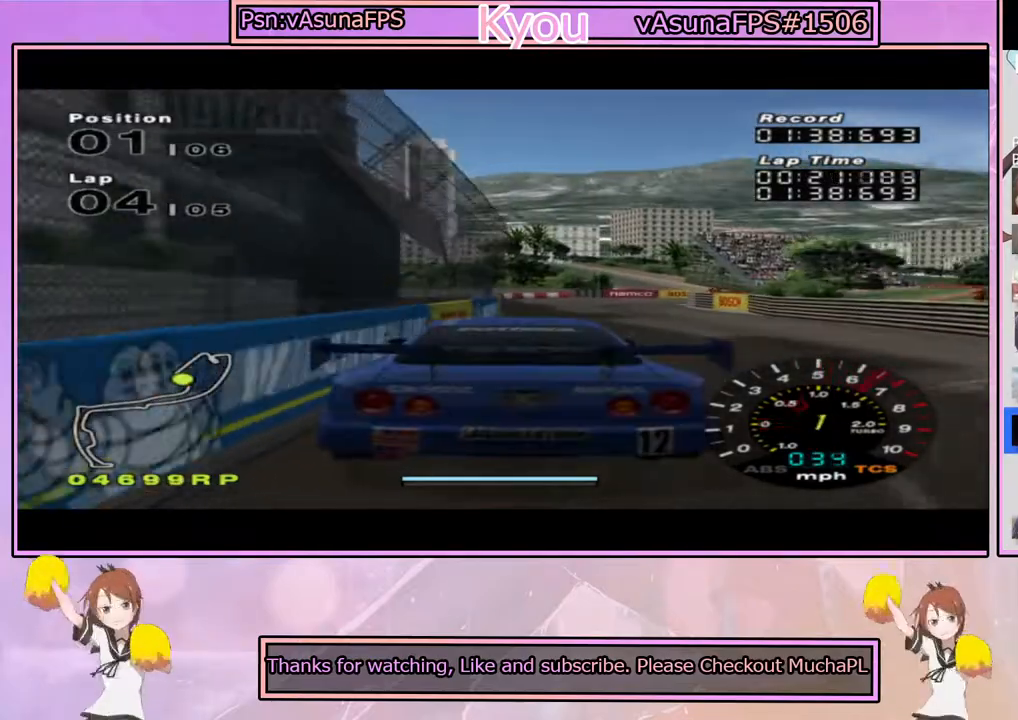
{"dt_ms": 500, "buttons": ["CROSS"], "left_stick": "center", "right_stick": "center", "events": [[50, "R1", "up"], [367, "left_stick", "right"], [467, "left_stick", "center"]]}